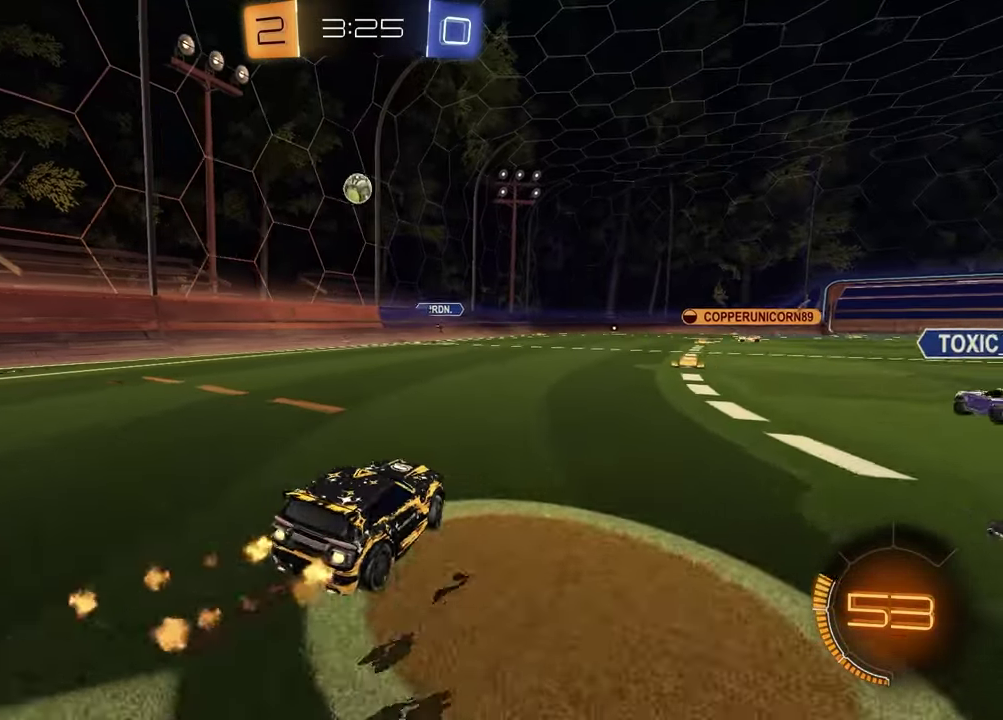
Gameplay with a controller (PlayStation layout); each line is a JSON object with the inputs held at the frame after it. "events" lists button and stick changes between this image and that frame as [ms after this image, input, new state], when the widget could be followed in between.
{"buttons": ["L1", "R2"], "left_stick": "right", "right_stick": "center", "events": [[50, "left_stick", "center"], [183, "left_stick", "right"], [233, "R1", "up"], [383, "L1", "down"]]}
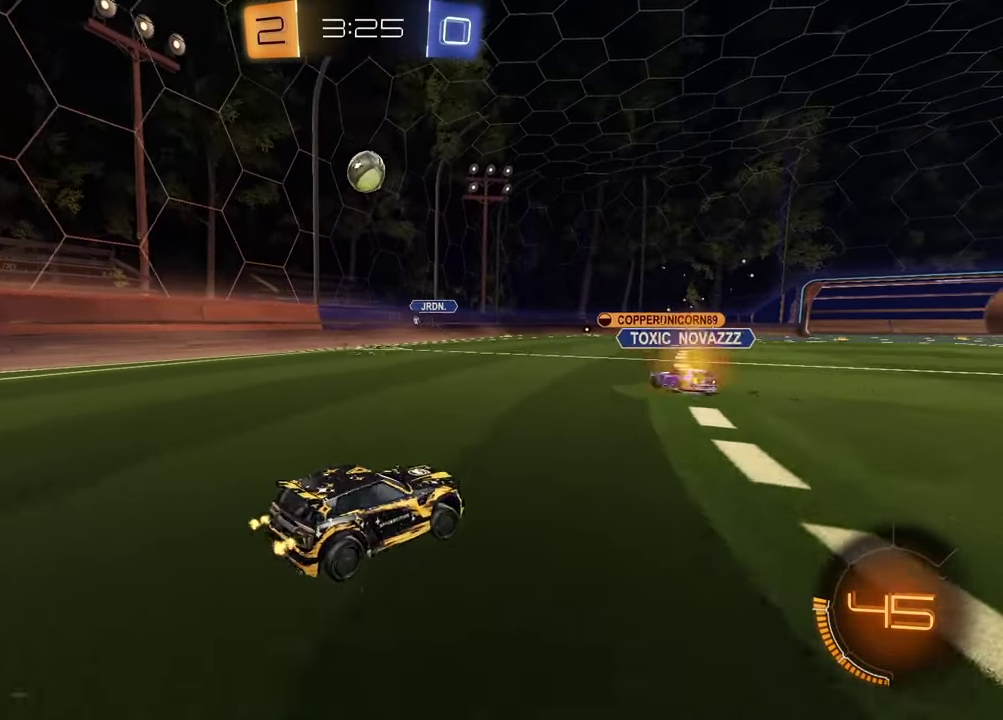
{"buttons": [], "left_stick": "right", "right_stick": "center", "events": [[33, "L1", "up"], [500, "R2", "up"]]}
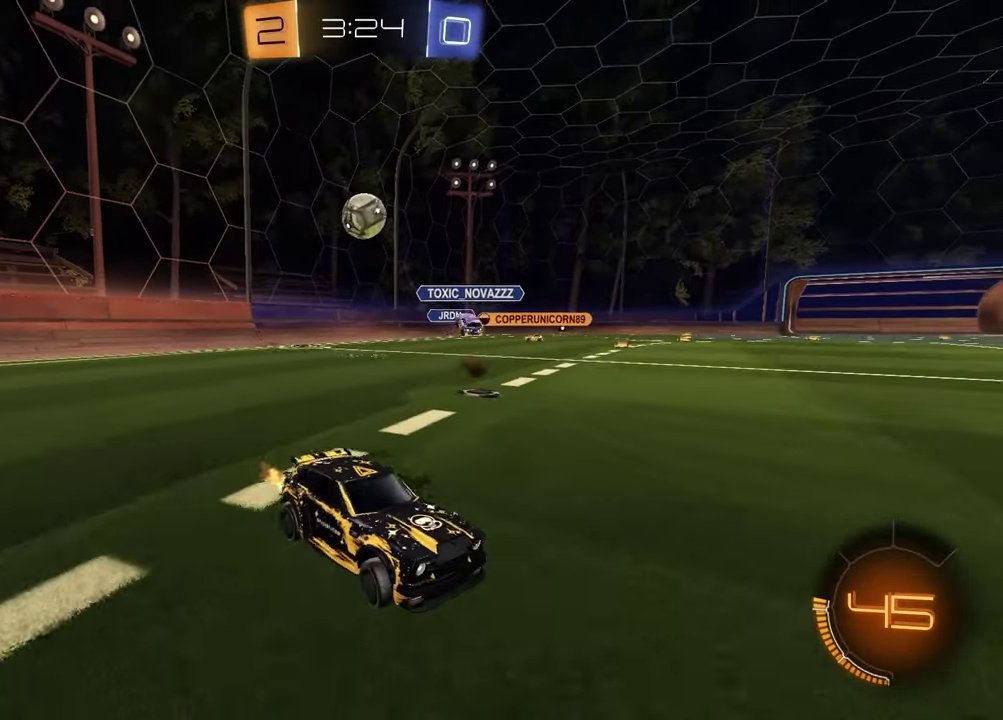
{"buttons": ["R2"], "left_stick": "right", "right_stick": "center", "events": [[150, "R2", "down"]]}
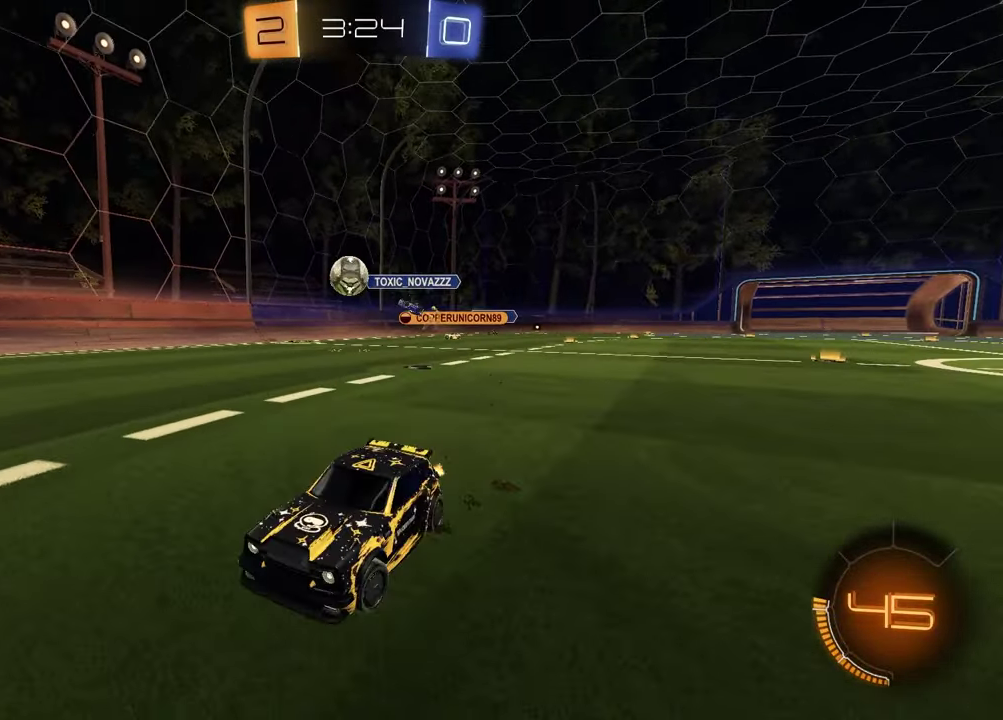
{"buttons": ["R2"], "left_stick": "center", "right_stick": "center", "events": [[467, "left_stick", "center"]]}
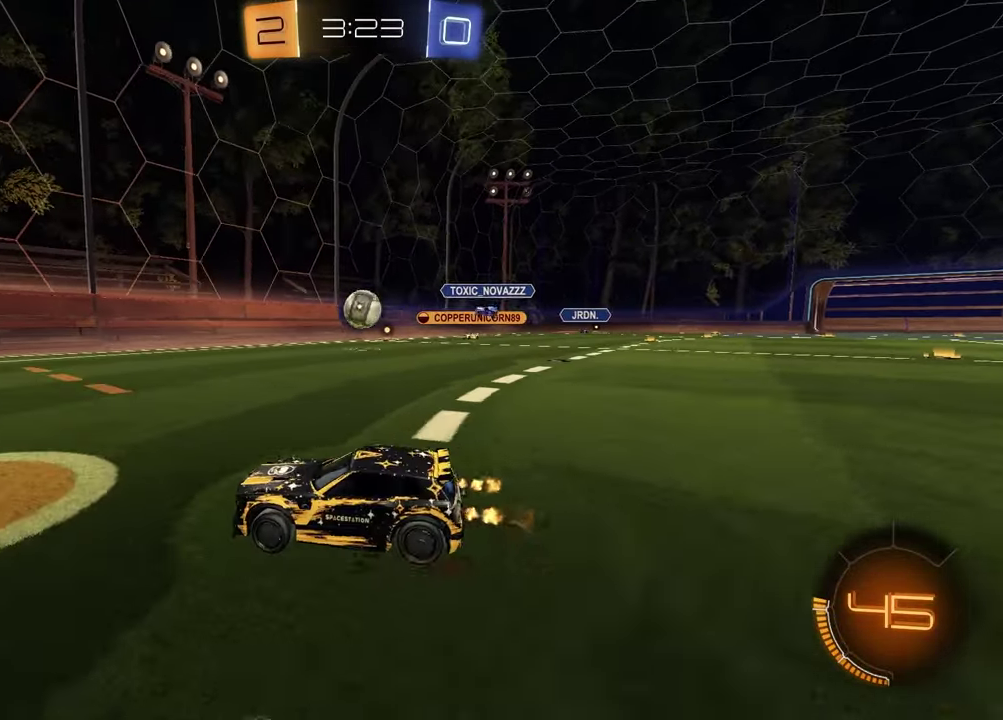
{"buttons": ["R2"], "left_stick": "up-right", "right_stick": "center", "events": [[33, "left_stick", "left"], [150, "left_stick", "center"], [417, "left_stick", "up-right"]]}
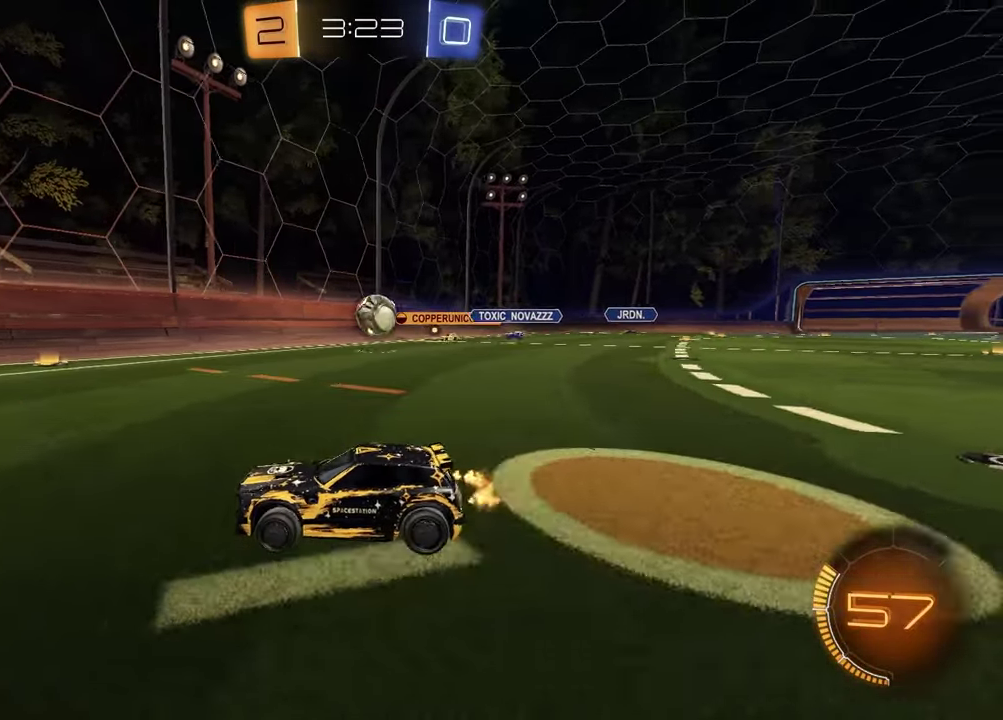
{"buttons": ["R2"], "left_stick": "right", "right_stick": "center", "events": [[33, "left_stick", "center"], [383, "left_stick", "right"]]}
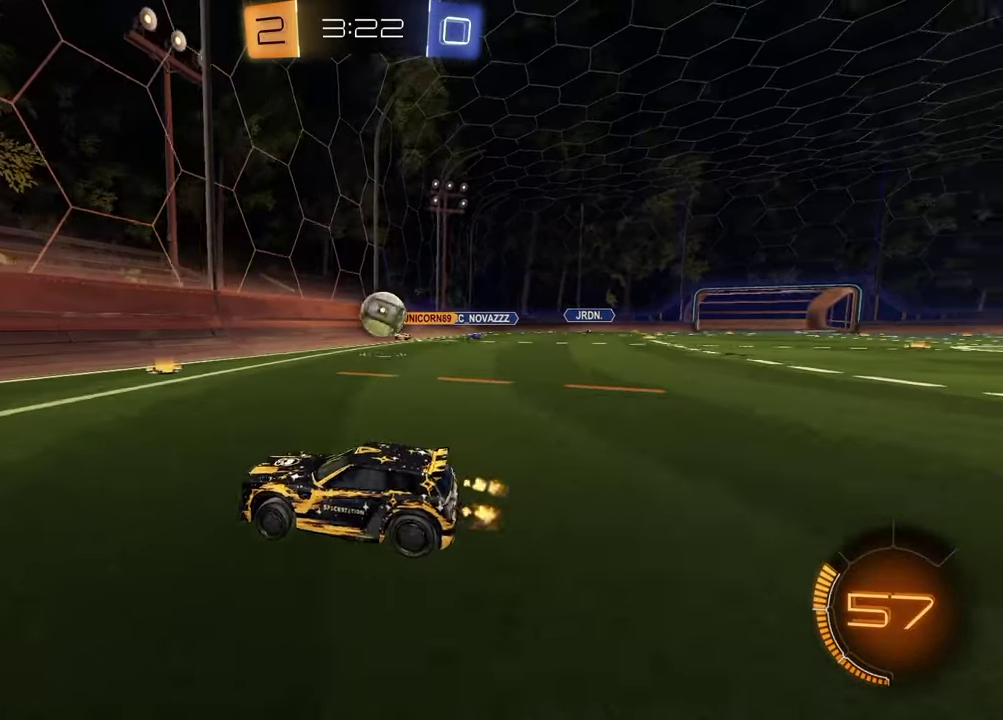
{"buttons": [], "left_stick": "center", "right_stick": "center", "events": [[183, "left_stick", "center"], [250, "R2", "up"], [300, "left_stick", "right"], [467, "left_stick", "center"]]}
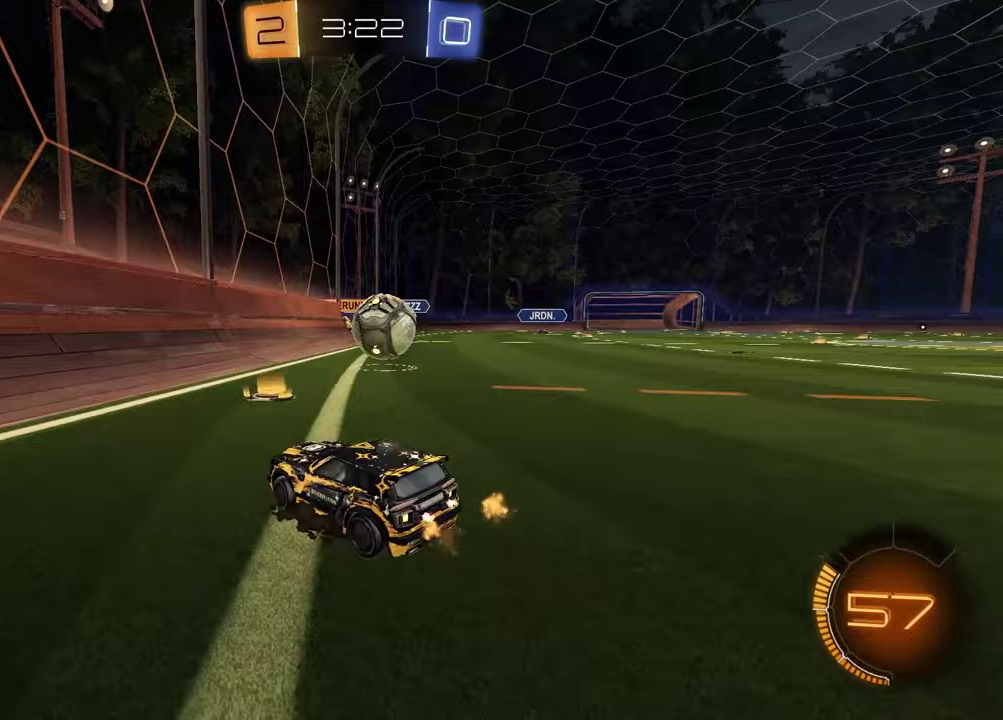
{"buttons": ["TRIANGLE", "R2"], "left_stick": "right", "right_stick": "center", "events": [[150, "left_stick", "right"], [350, "R2", "down"], [367, "left_stick", "center"], [483, "left_stick", "right"], [500, "TRIANGLE", "down"]]}
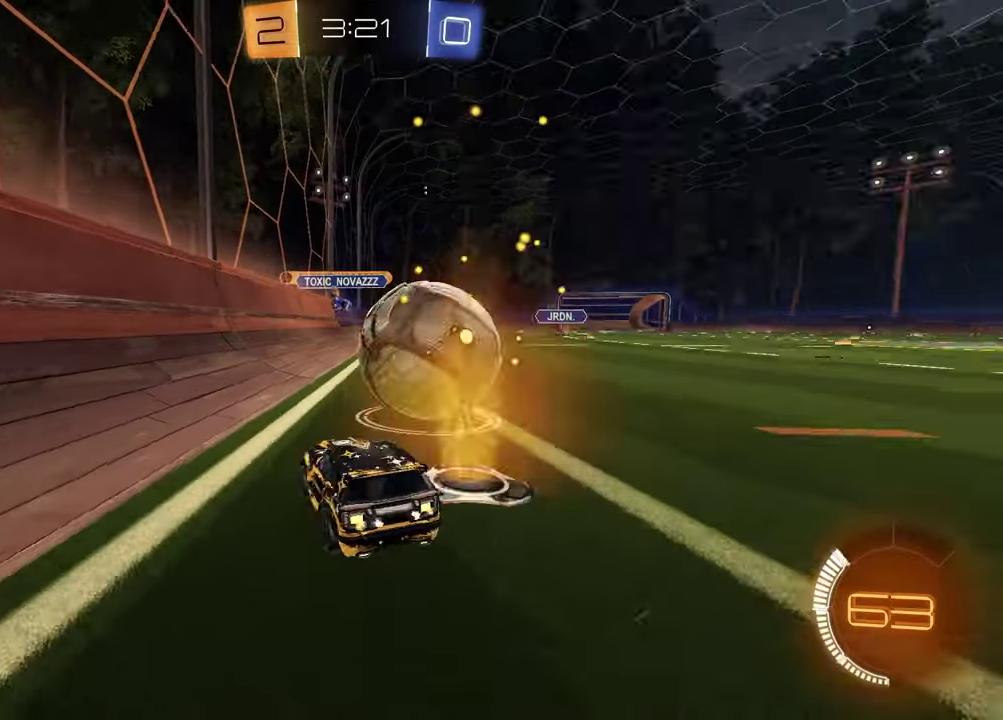
{"buttons": ["R2"], "left_stick": "right", "right_stick": "center", "events": [[117, "R1", "down"], [117, "TRIANGLE", "up"], [200, "left_stick", "center"], [333, "left_stick", "right"], [350, "R1", "up"]]}
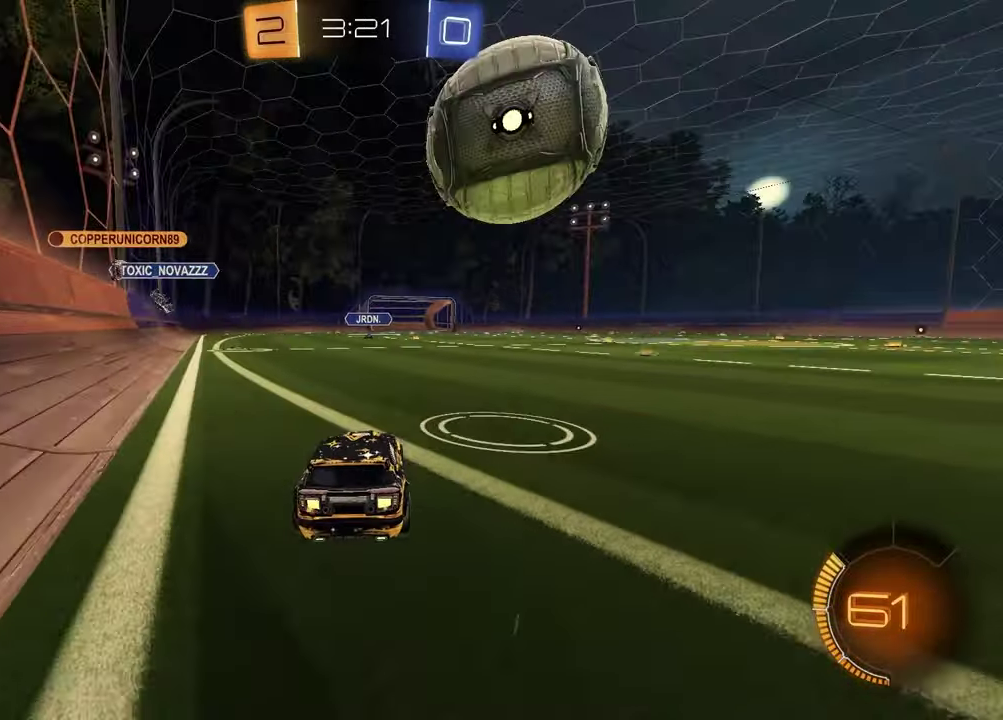
{"buttons": ["R1"], "left_stick": "left", "right_stick": "center", "events": [[67, "CROSS", "down"], [67, "left_stick", "down-right"], [117, "left_stick", "down"], [150, "R1", "down"], [217, "CROSS", "up"], [233, "left_stick", "center"], [283, "CROSS", "down"], [300, "left_stick", "down-left"], [333, "L1", "down"], [367, "R1", "up"], [417, "CROSS", "up"], [417, "R2", "up"], [450, "L1", "up"], [483, "R1", "down"], [500, "left_stick", "left"]]}
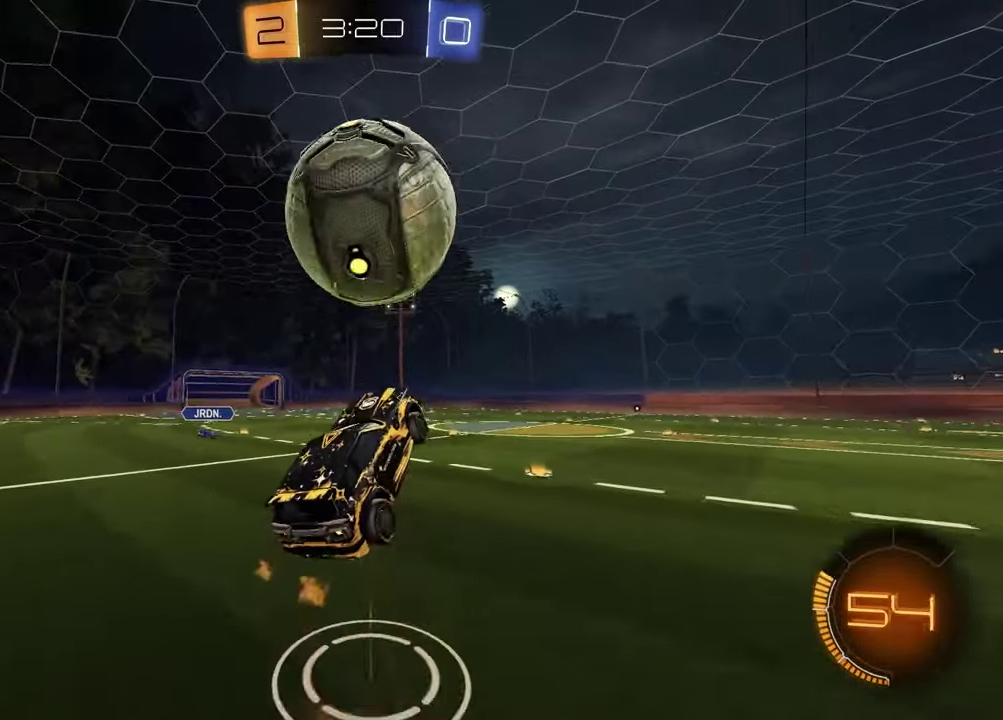
{"buttons": ["SQUARE"], "left_stick": "center", "right_stick": "center"}
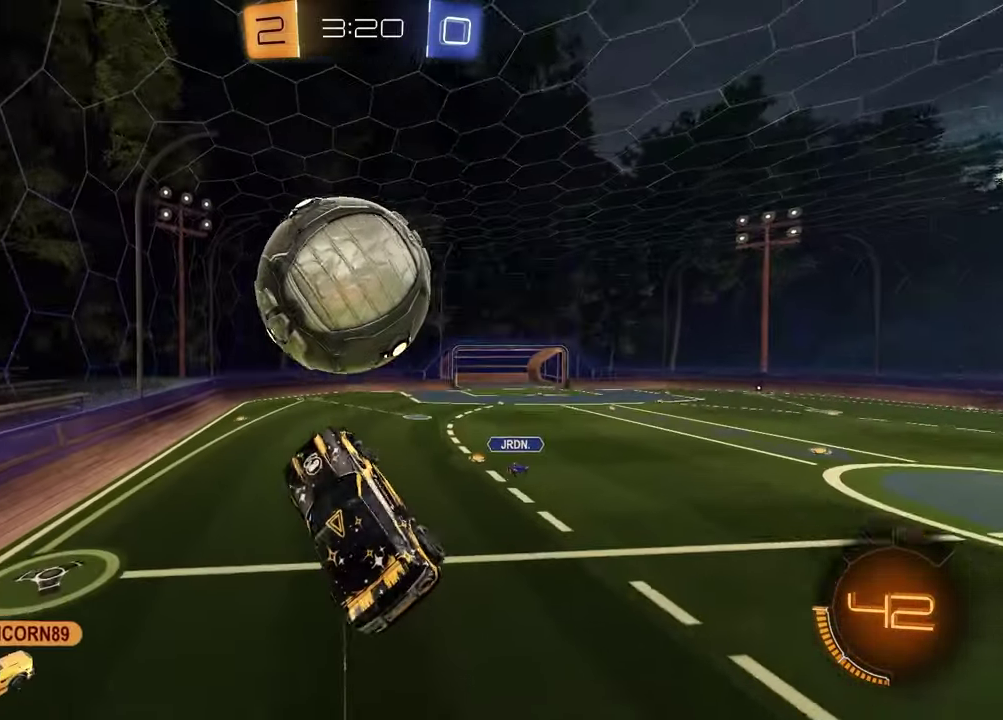
{"buttons": [], "left_stick": "center", "right_stick": "center"}
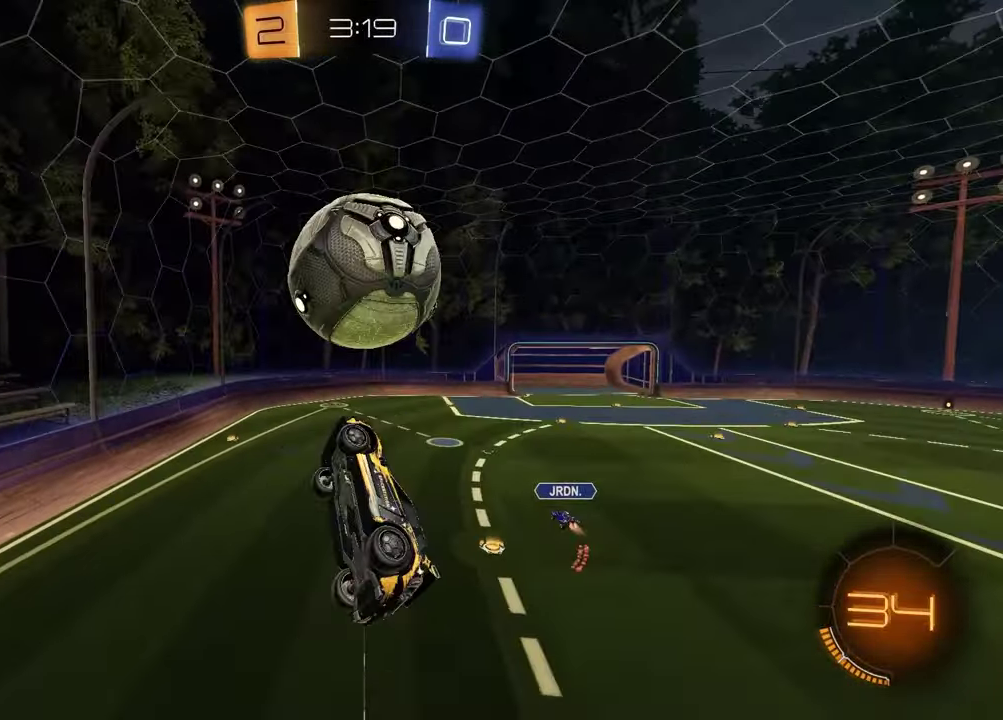
{"buttons": ["R1"], "left_stick": "down", "right_stick": "center", "events": [[83, "R1", "down"], [200, "R1", "up"], [367, "left_stick", "down"], [500, "R1", "down"]]}
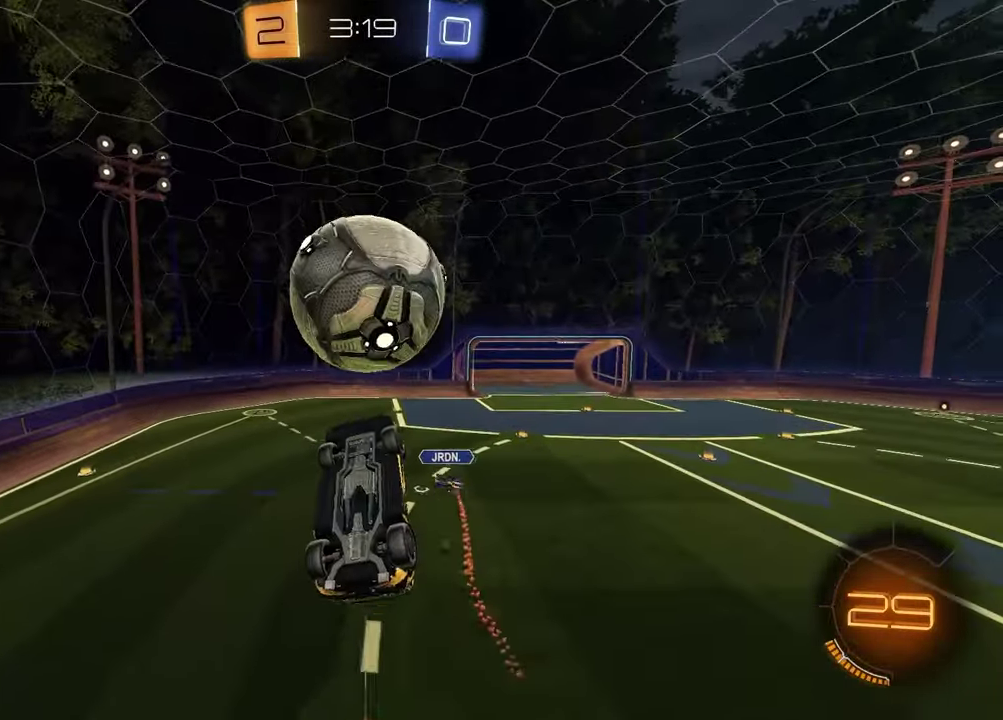
{"buttons": [], "left_stick": "up", "right_stick": "center", "events": [[133, "left_stick", "center"], [217, "R1", "up"], [500, "left_stick", "up"]]}
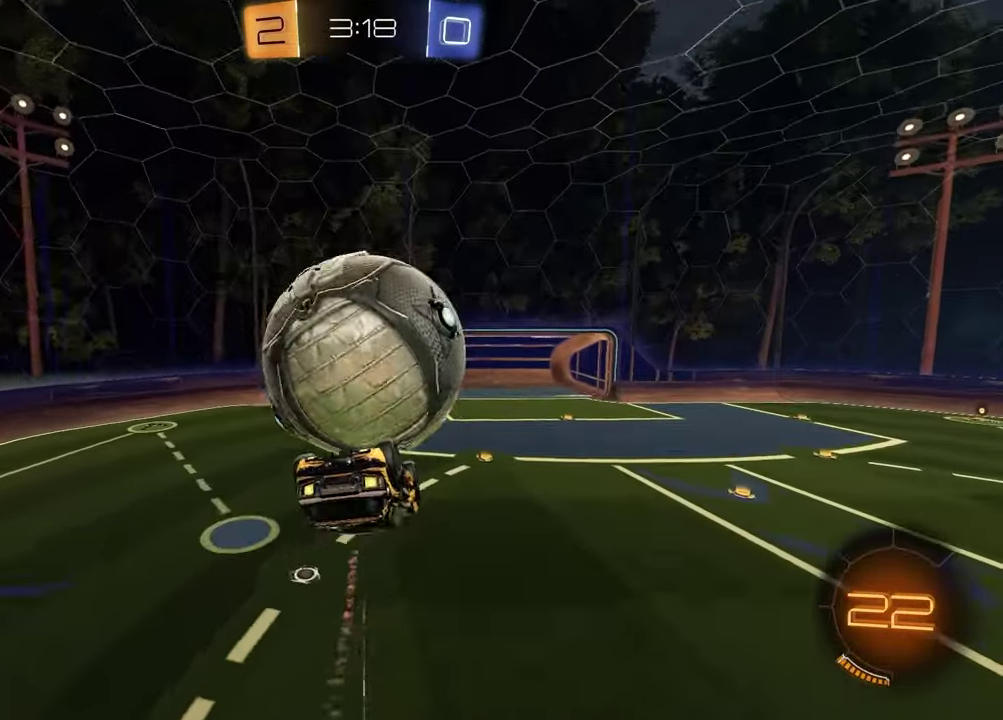
{"buttons": [], "left_stick": "down-right", "right_stick": "center", "events": [[33, "CROSS", "down"], [117, "CROSS", "up"], [200, "CROSS", "down"], [200, "left_stick", "down-right"], [250, "CROSS", "up"], [300, "CROSS", "down"], [433, "CROSS", "up"]]}
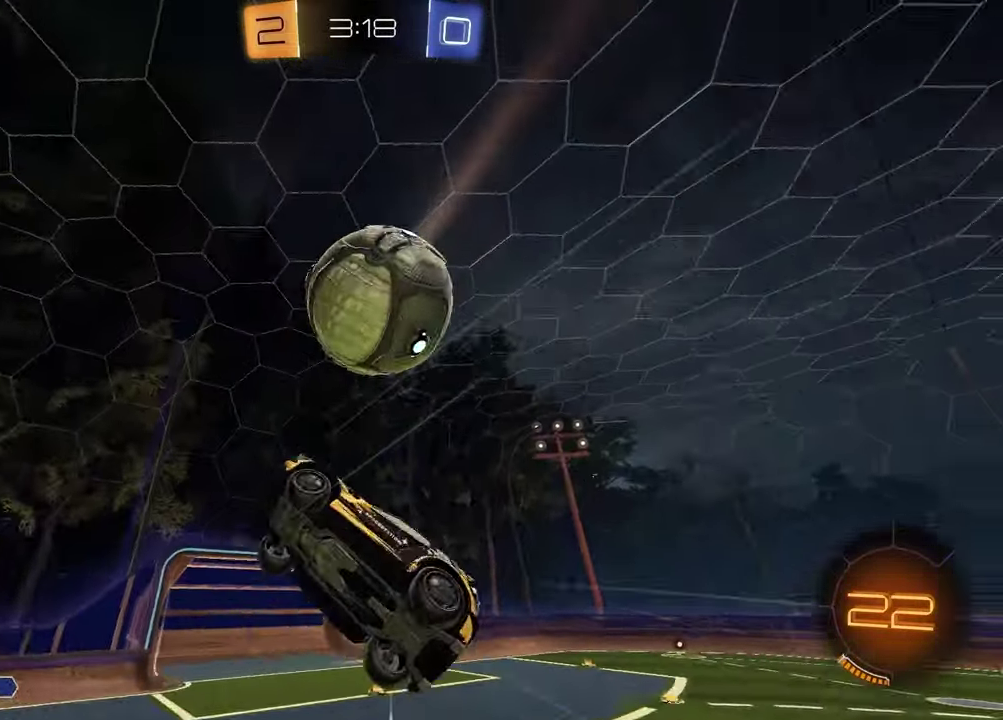
{"buttons": [], "left_stick": "center", "right_stick": "center", "events": [[117, "TRIANGLE", "down"], [167, "left_stick", "right"], [217, "TRIANGLE", "up"], [383, "left_stick", "down-right"], [450, "left_stick", "center"]]}
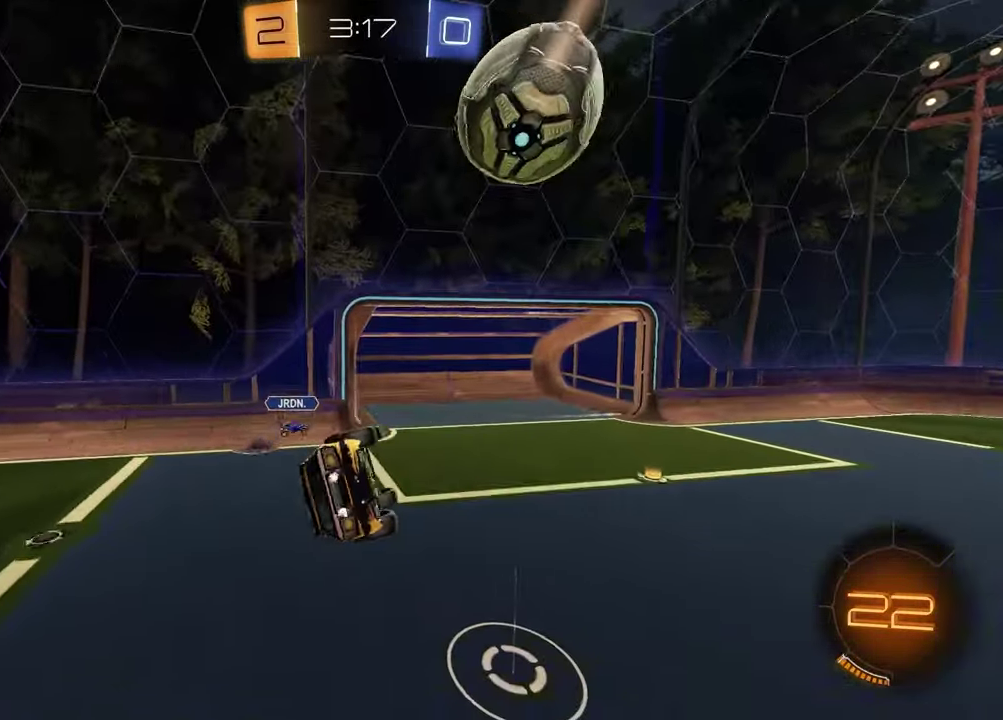
{"buttons": ["TRIANGLE", "L1"], "left_stick": "center", "right_stick": "center", "events": [[67, "R1", "down"], [67, "SQUARE", "down"], [267, "left_stick", "down-left"], [300, "SQUARE", "up"], [333, "R1", "up"], [417, "TRIANGLE", "down"], [417, "left_stick", "center"], [500, "L1", "down"]]}
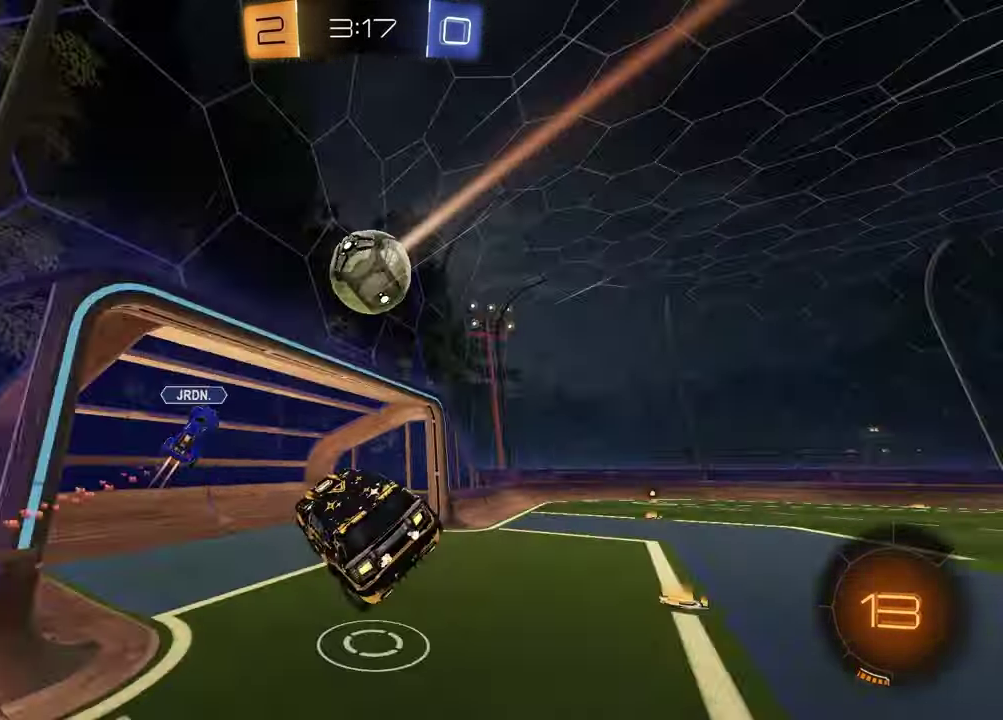
{"buttons": ["R2"], "left_stick": "right", "right_stick": "center", "events": [[17, "TRIANGLE", "up"], [50, "left_stick", "down-left"], [117, "left_stick", "center"], [133, "L1", "up"], [317, "R2", "down"], [350, "left_stick", "right"]]}
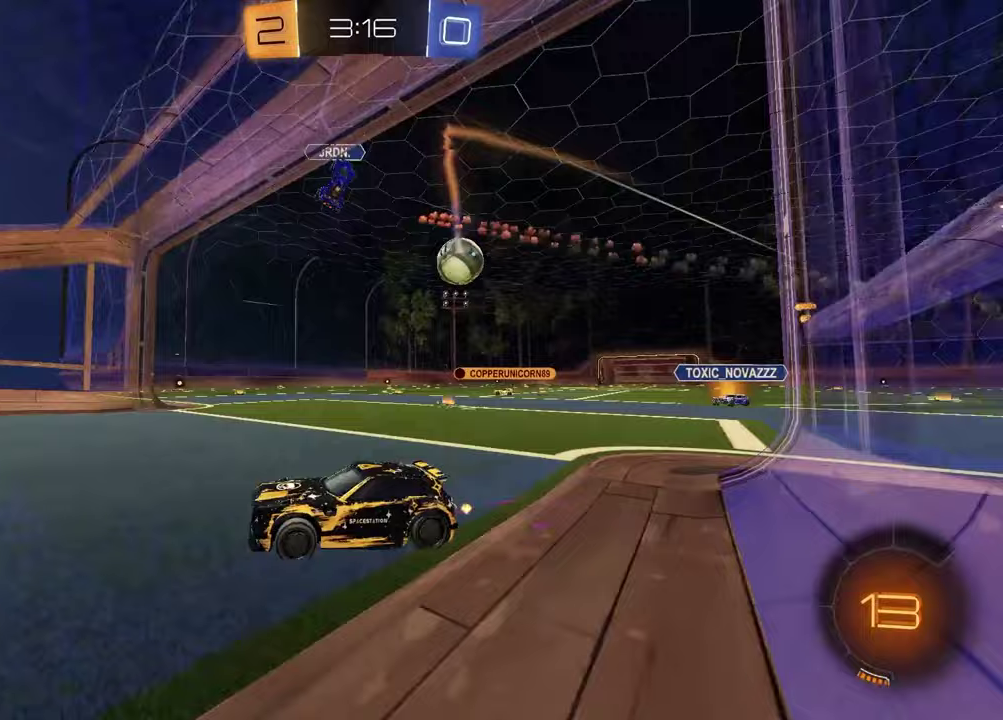
{"buttons": ["R2"], "left_stick": "right", "right_stick": "center", "events": [[100, "L1", "down"], [233, "L1", "up"]]}
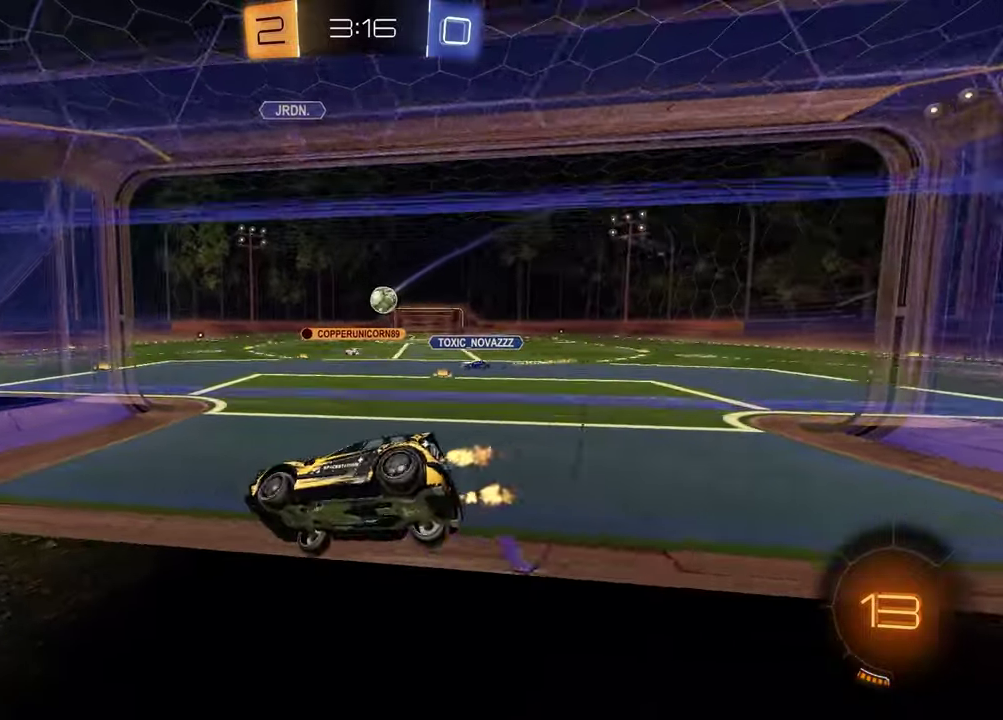
{"buttons": ["R1", "R2"], "left_stick": "up-left", "right_stick": "center", "events": [[317, "R1", "down"], [383, "left_stick", "up-right"], [483, "left_stick", "up-left"]]}